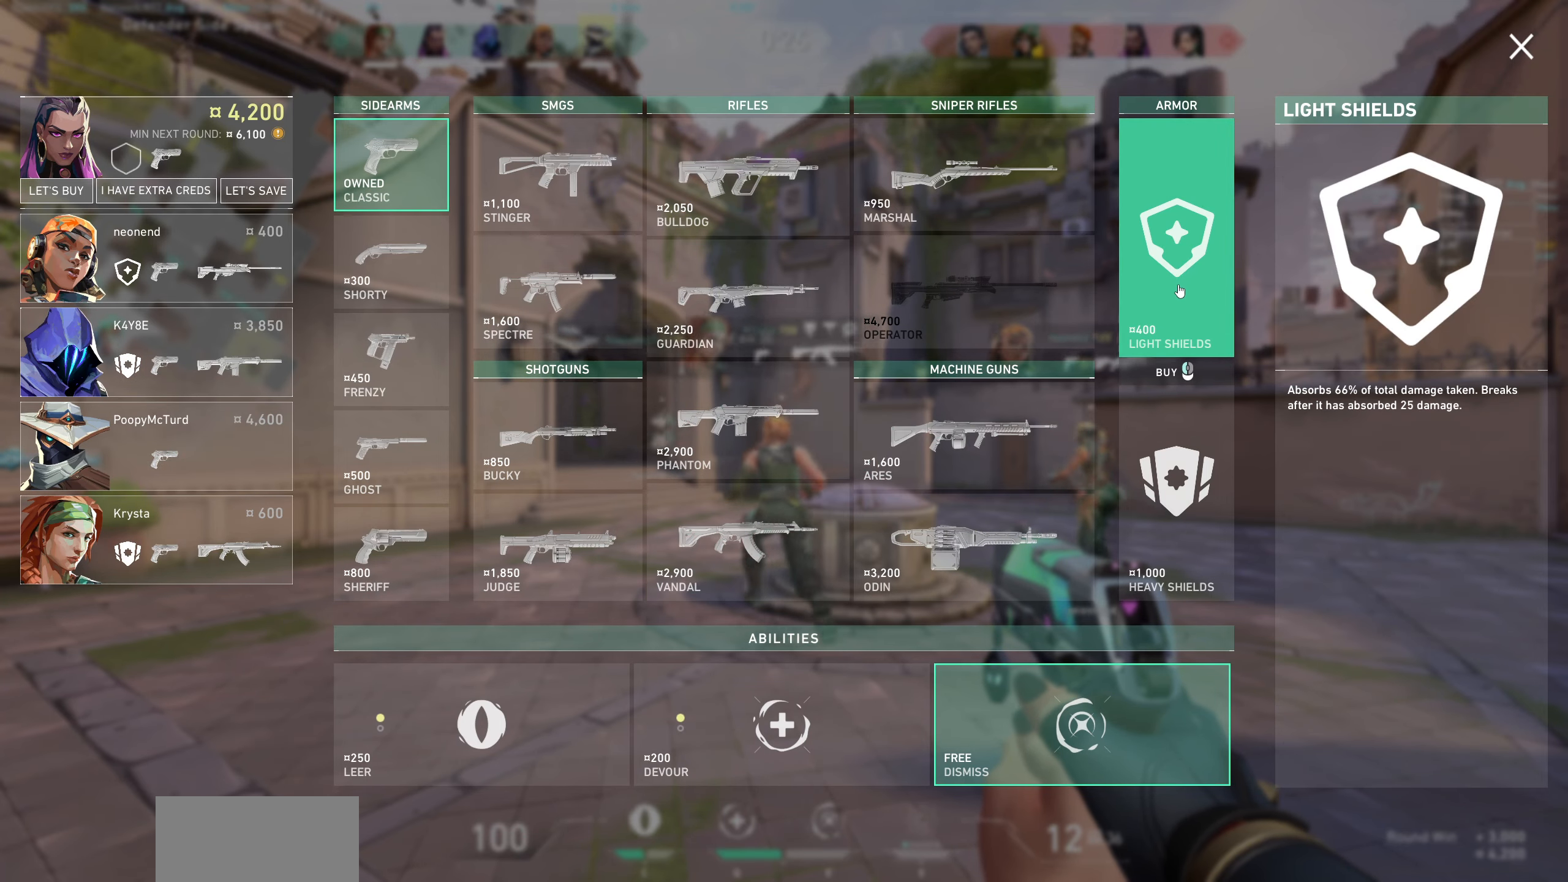
Gameplay with keyboard and mouse; each line is a JSON object with the keys and mouse buttons held at the frame after it. "events" lists presses ("down") and releases ("up") of "a", "ctrl", "d", "e", "q", "s", "shift", "space", "w", "mouse_left", "mouse_wheel", "mouse_right", "mouse_mb4" and "mouse_mb5" between this image and that frame as [ms after this image, input, new state], when the widget could be followed in between. "mouse_left", "mouse_wheel", "mouse_right", "mouse_mb4", "mouse_mb5" = the "left", "wheel", "right", "mb4", "mb5" buttons of the "mouse" list. No other keys are recorded. "wheel" means that the mouse wheel is clicked or scrolled. Not read: mouse_move.
{"keys": [], "mouse": [], "events": [[200, "mouse_left", "down"], [333, "mouse_left", "up"]]}
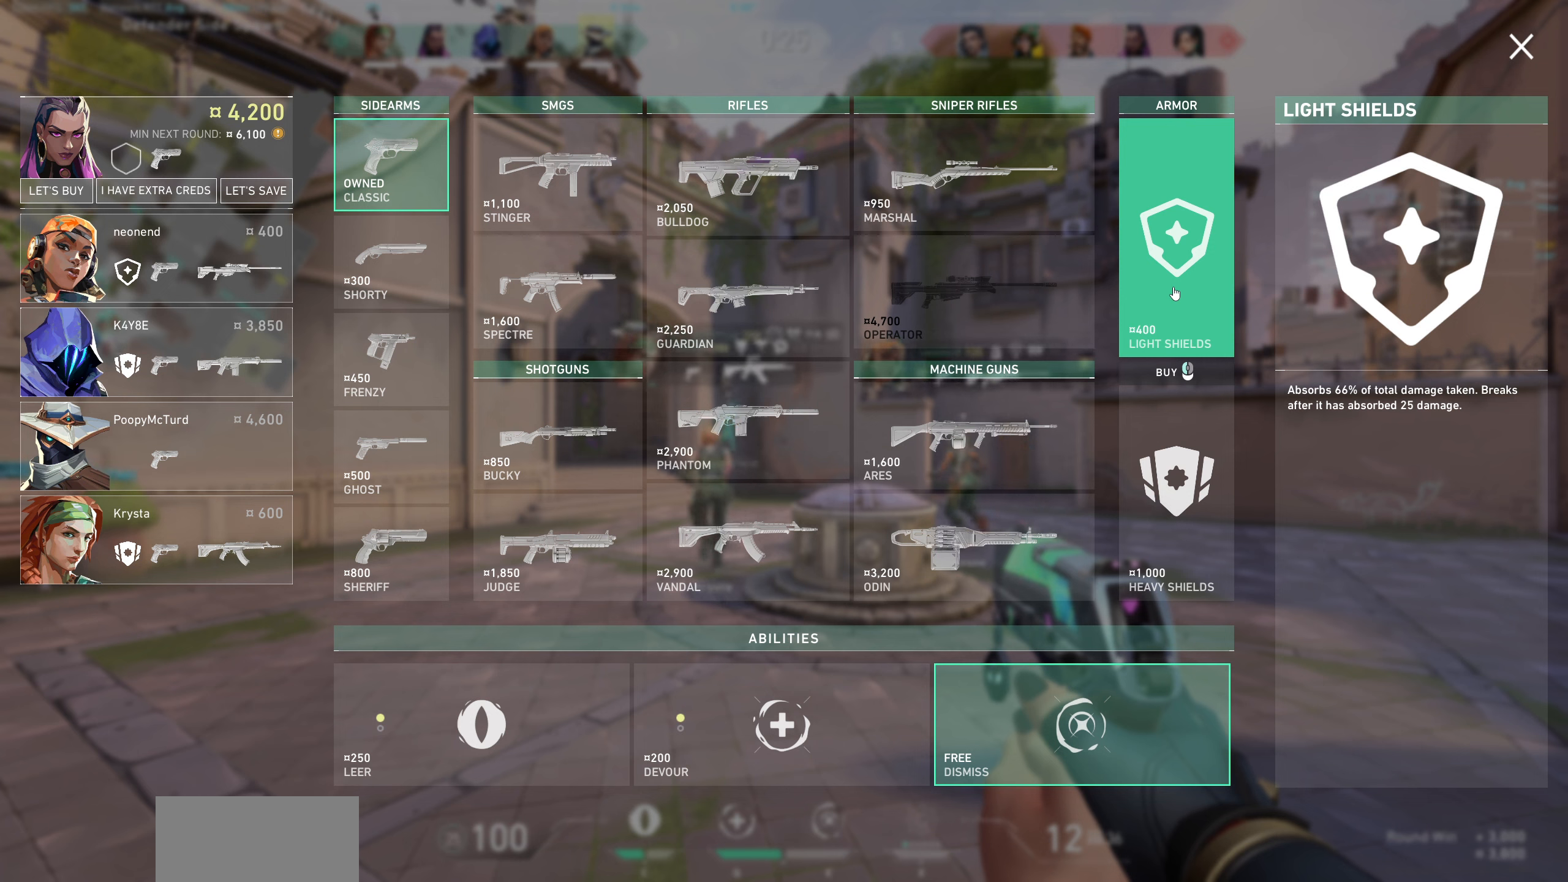
{"keys": [], "mouse": [], "events": []}
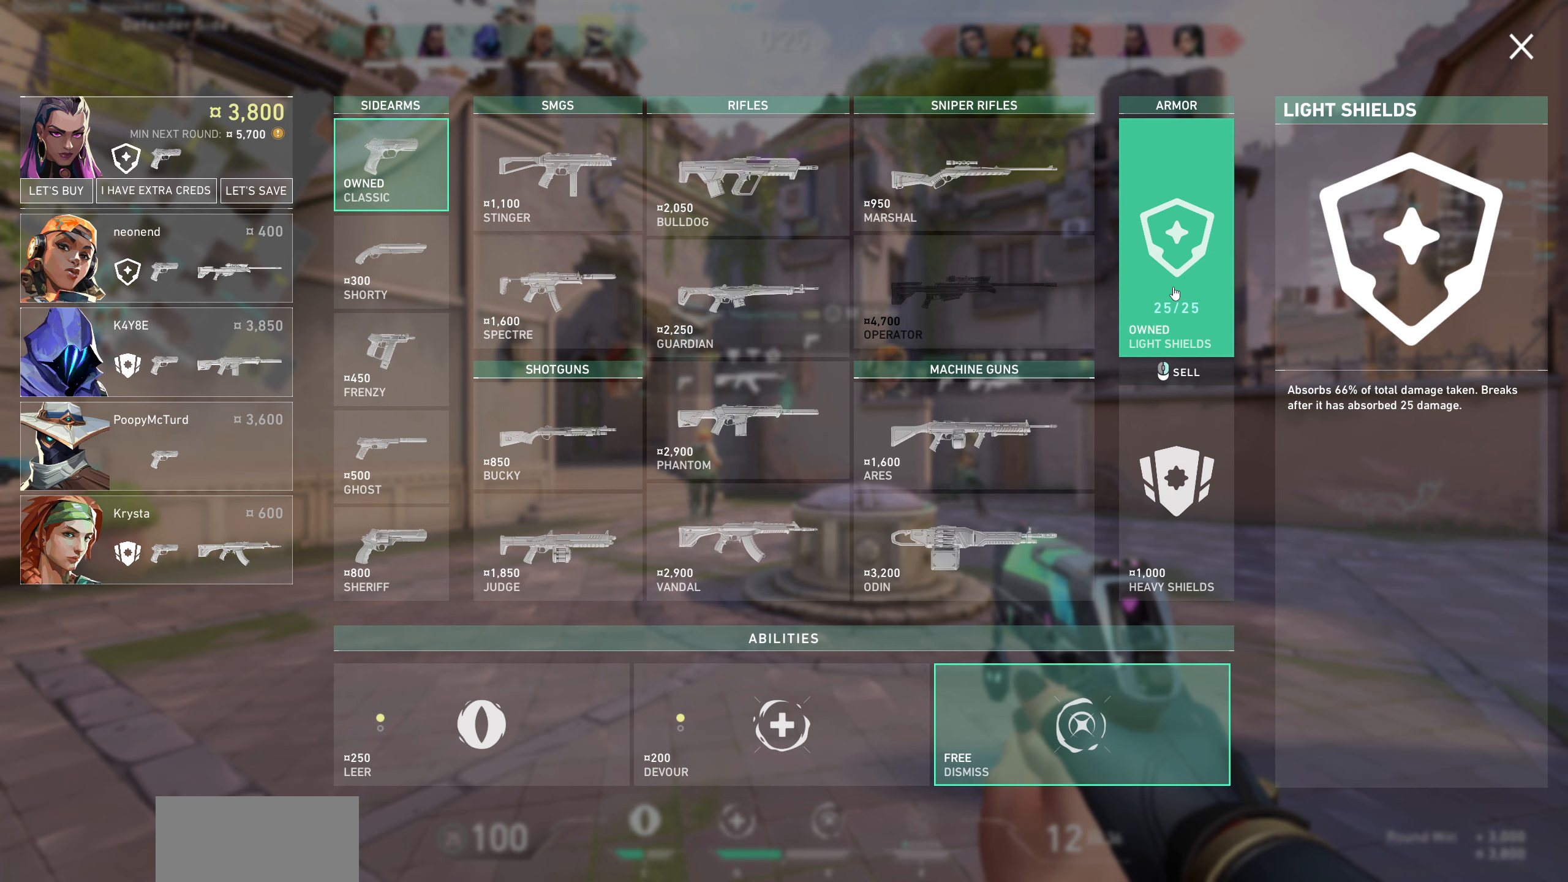
{"keys": [], "mouse": [], "events": []}
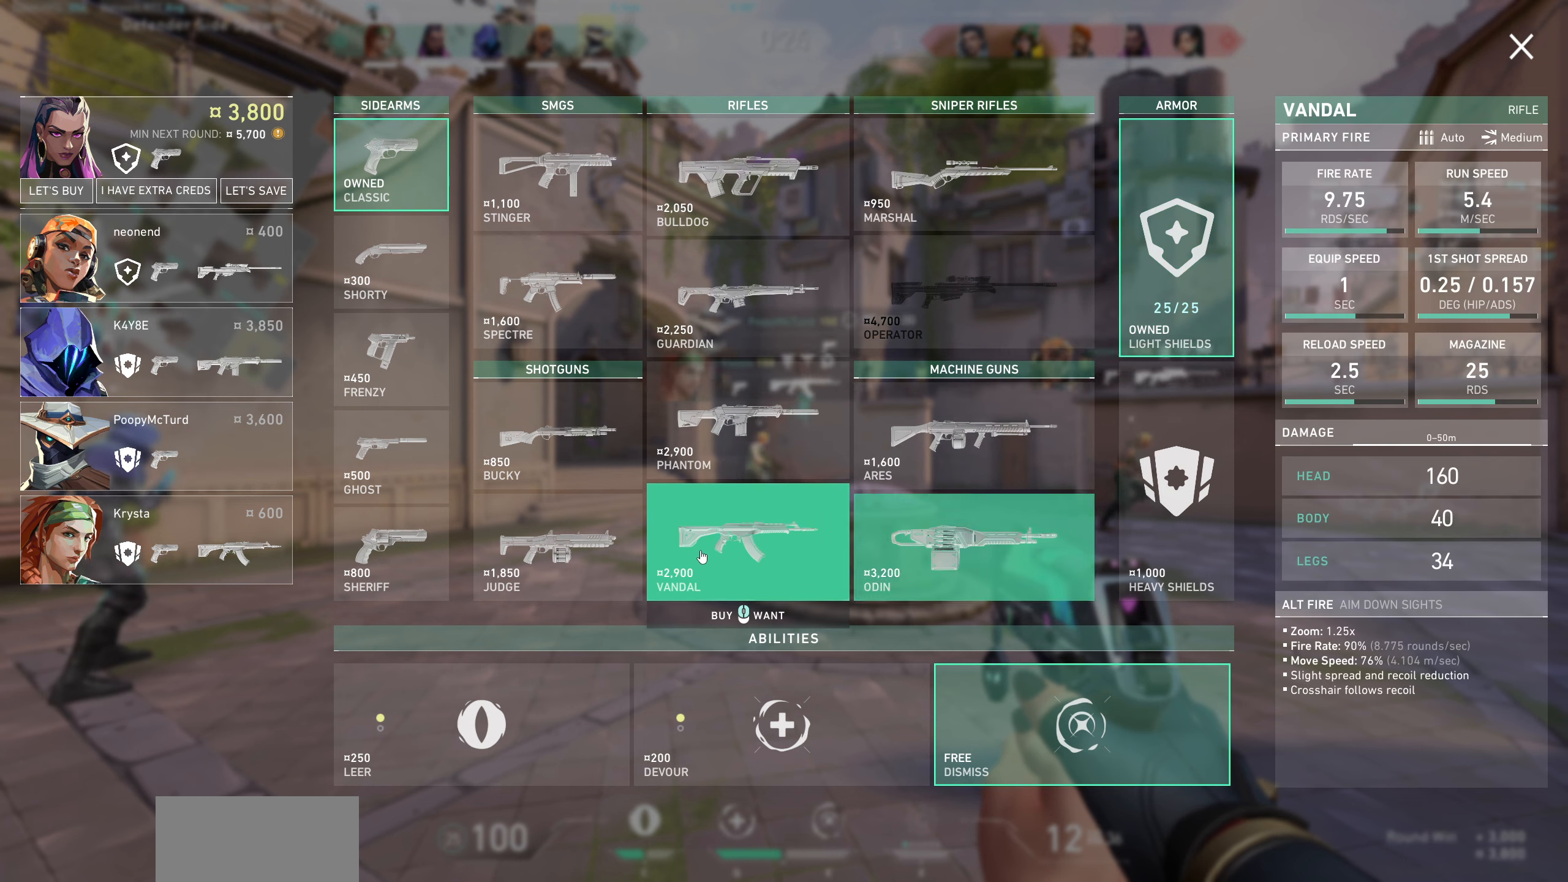
{"keys": [], "mouse": [], "events": [[250, "mouse_left", "down"], [467, "mouse_left", "up"]]}
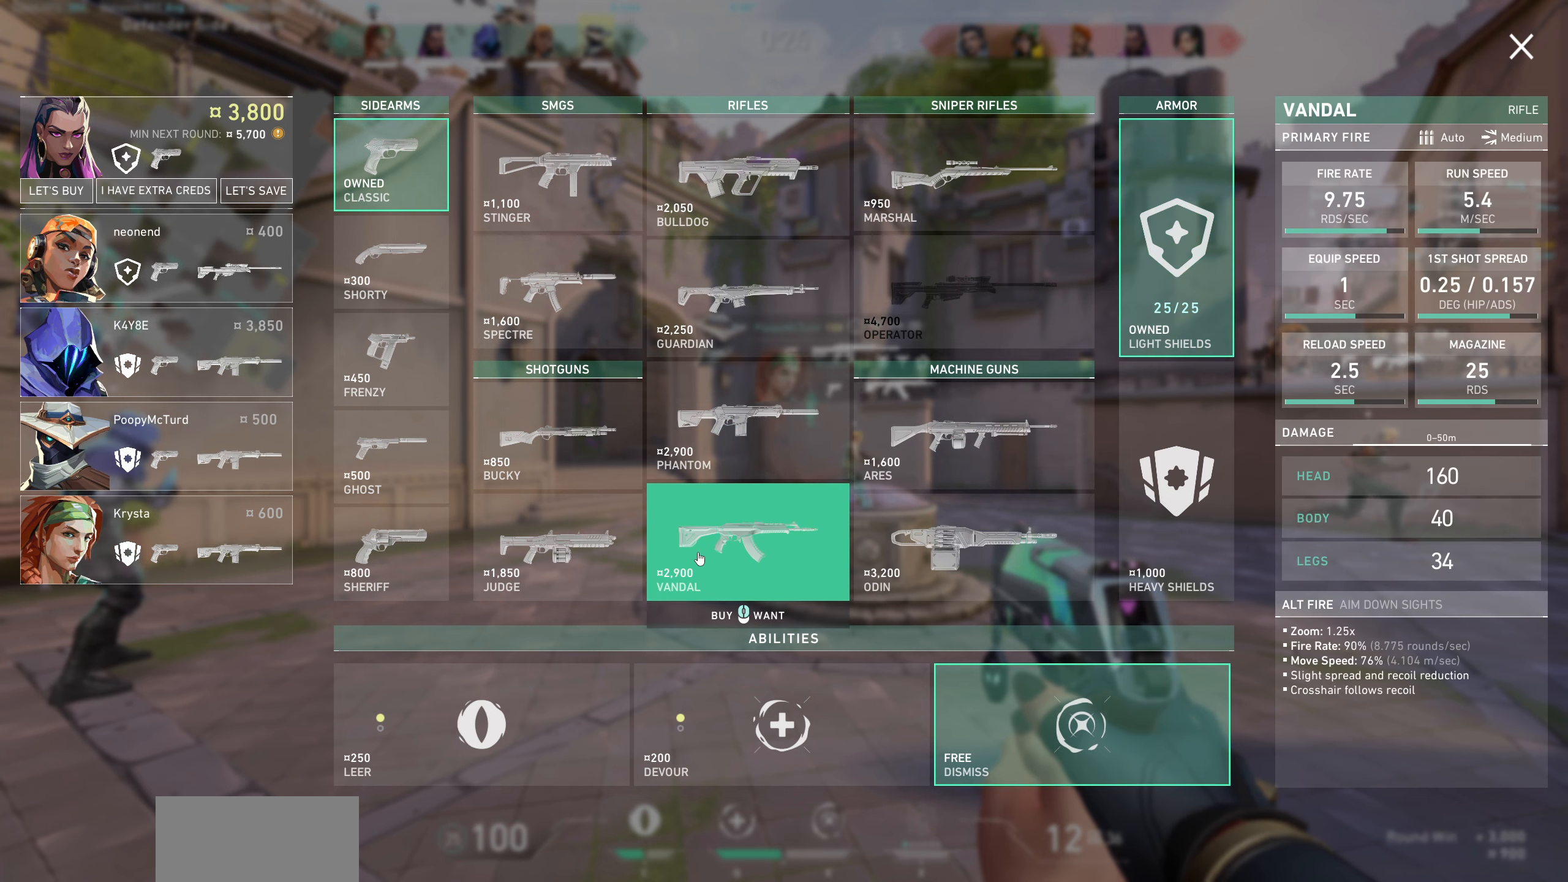
{"keys": [], "mouse": [], "events": []}
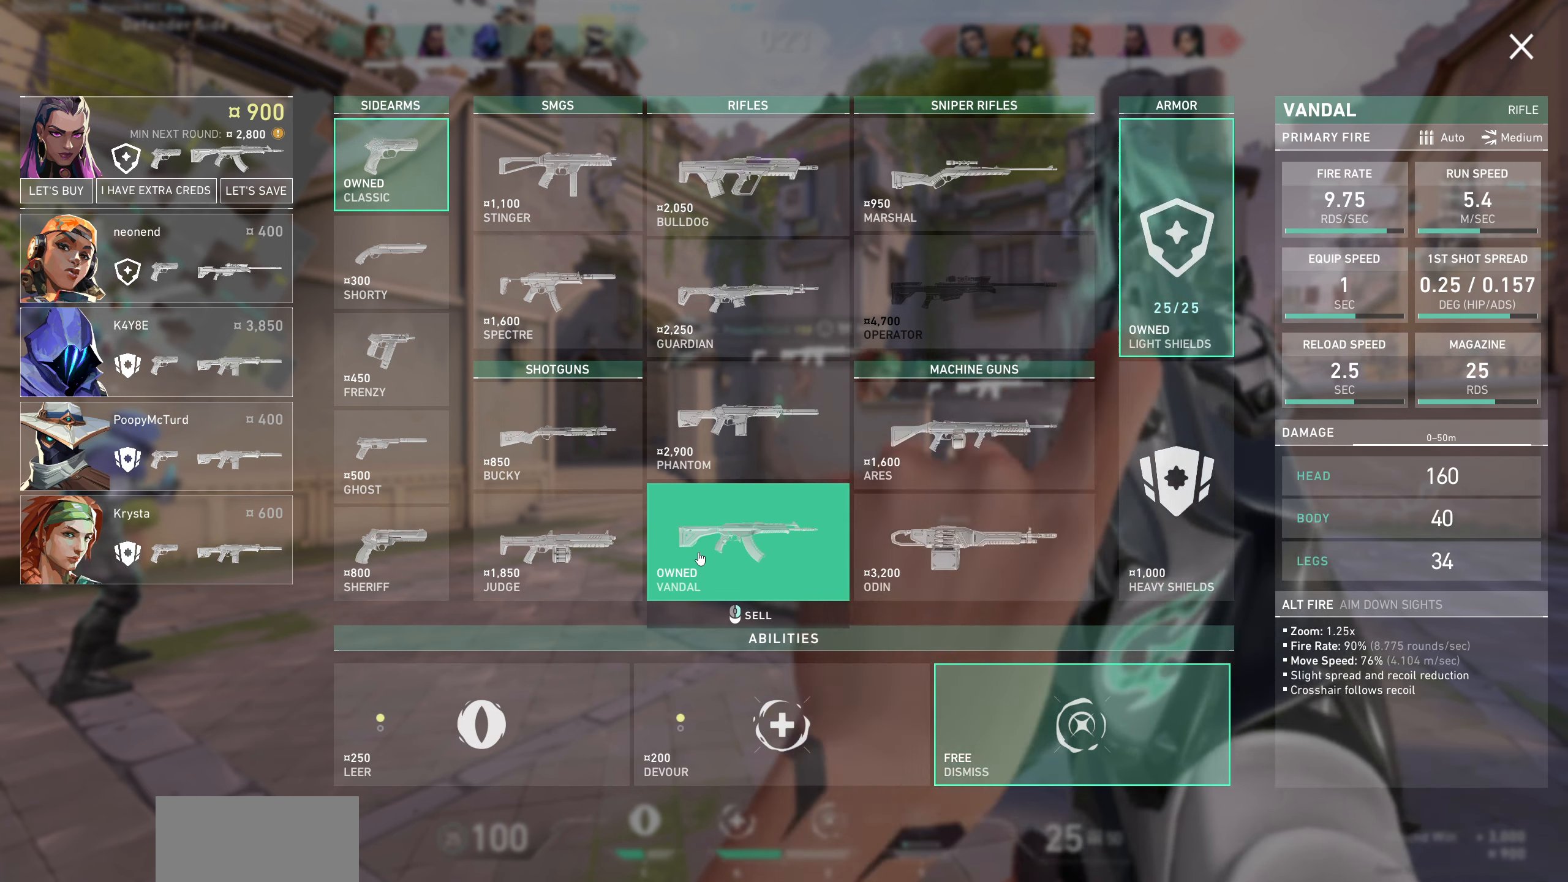
{"keys": [], "mouse": [], "events": []}
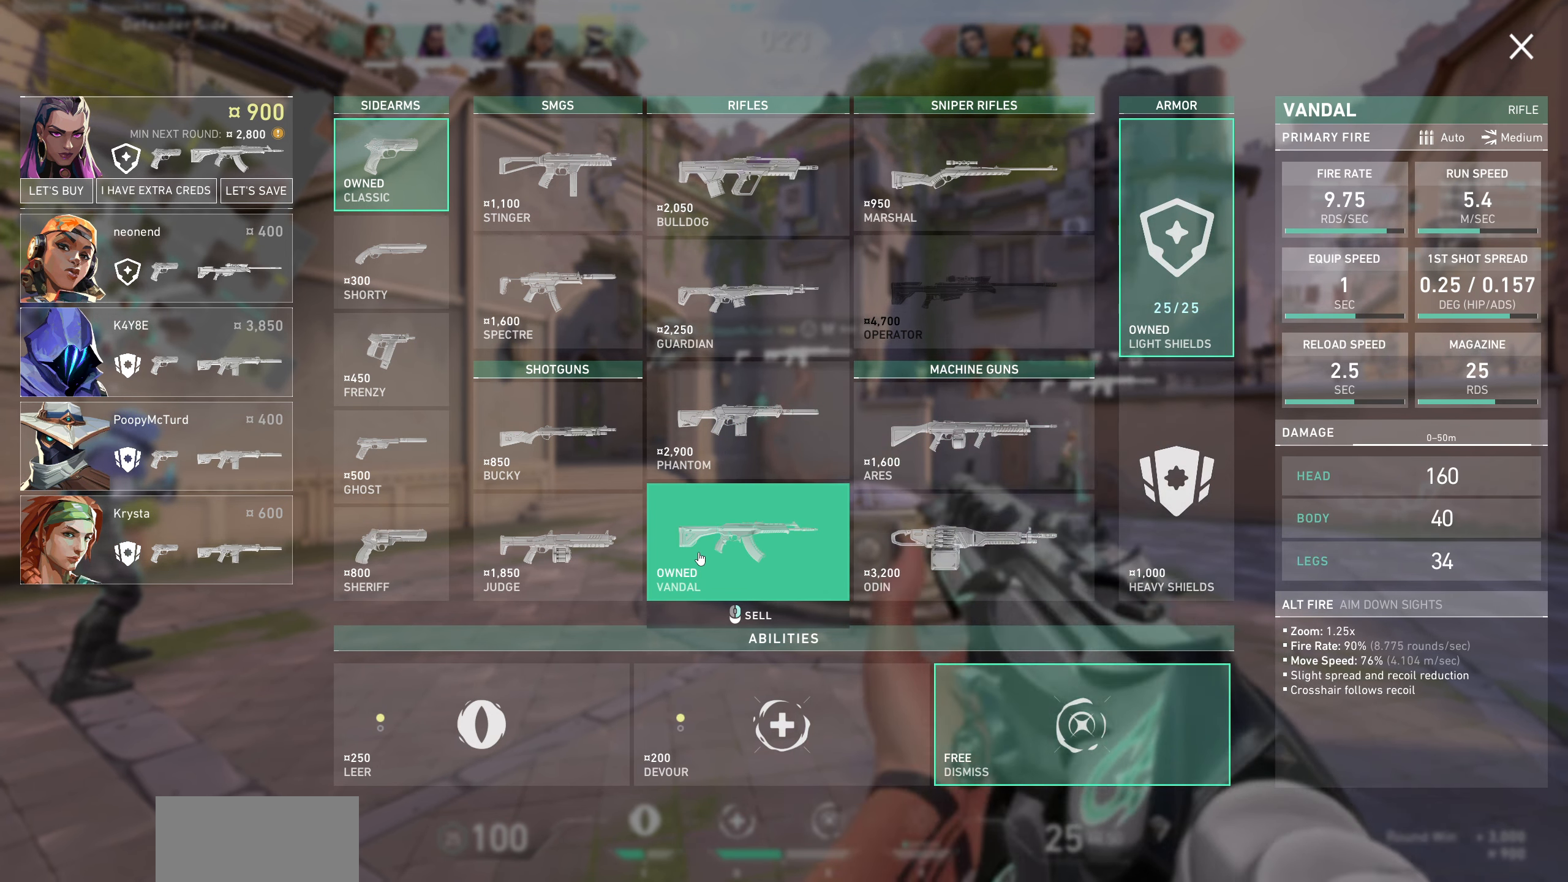
{"keys": [], "mouse": [], "events": []}
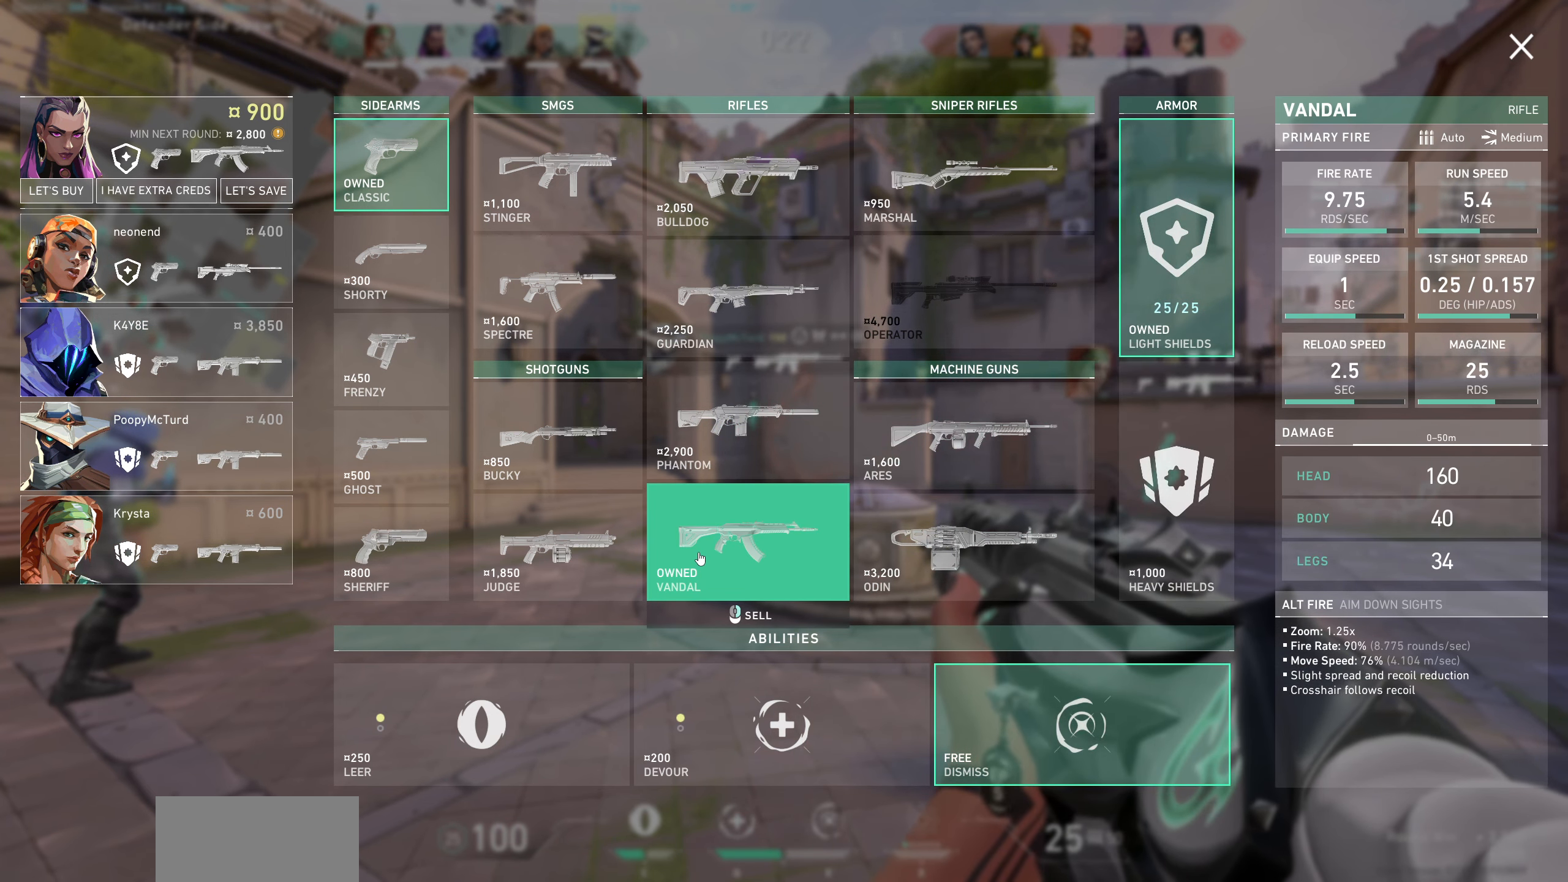
{"keys": [], "mouse": [], "events": []}
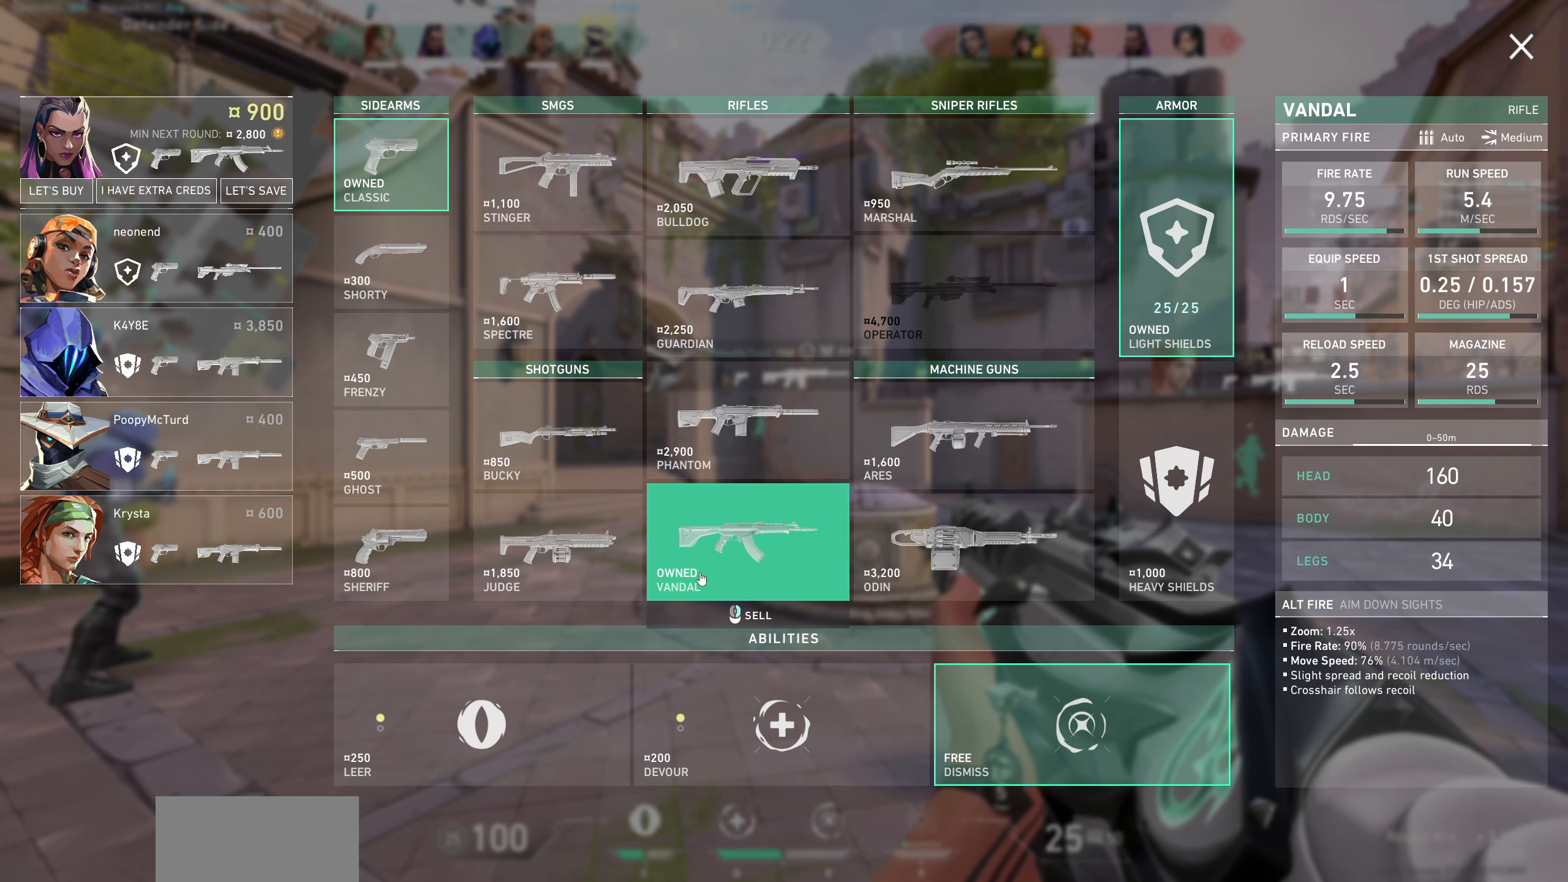
{"keys": [], "mouse": [], "events": []}
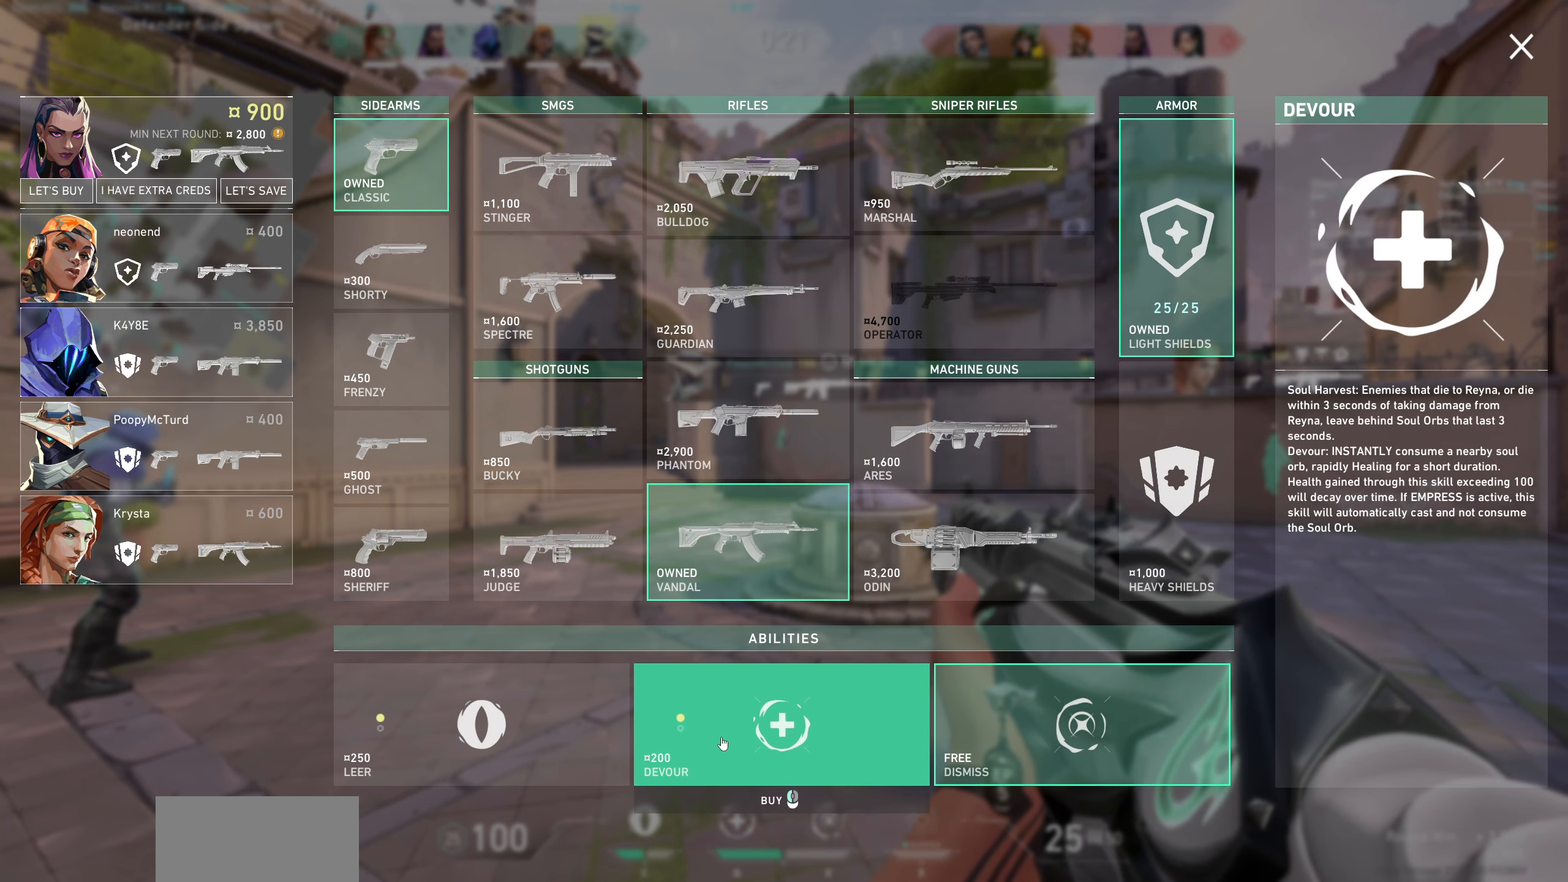
{"keys": [], "mouse": [], "events": []}
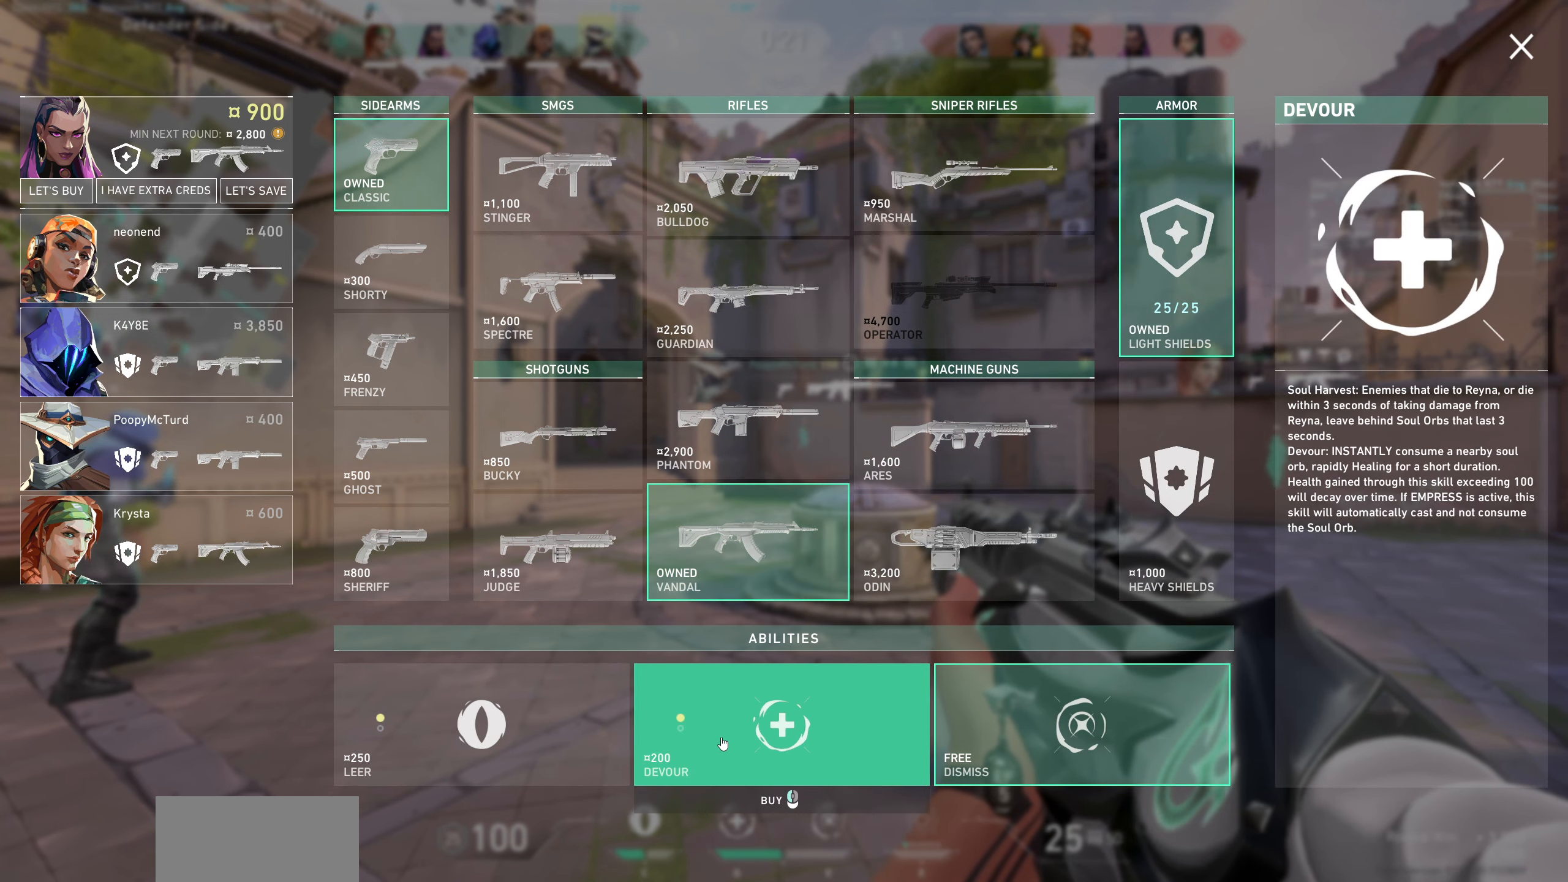
{"keys": [], "mouse": [], "events": [[117, "mouse_left", "down"], [500, "mouse_left", "up"]]}
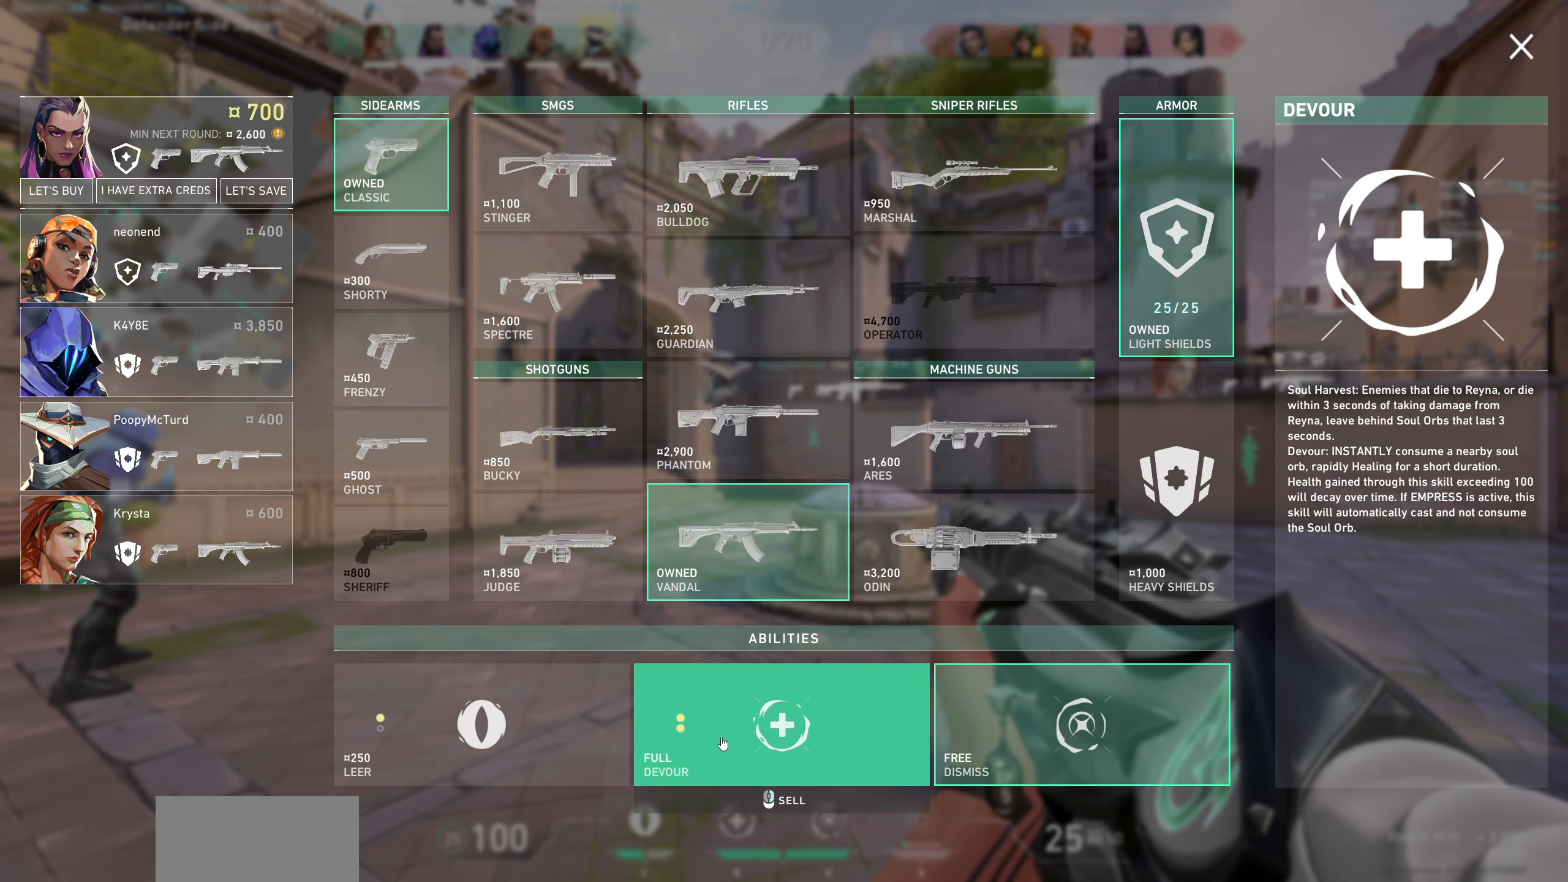
{"keys": [], "mouse": [], "events": []}
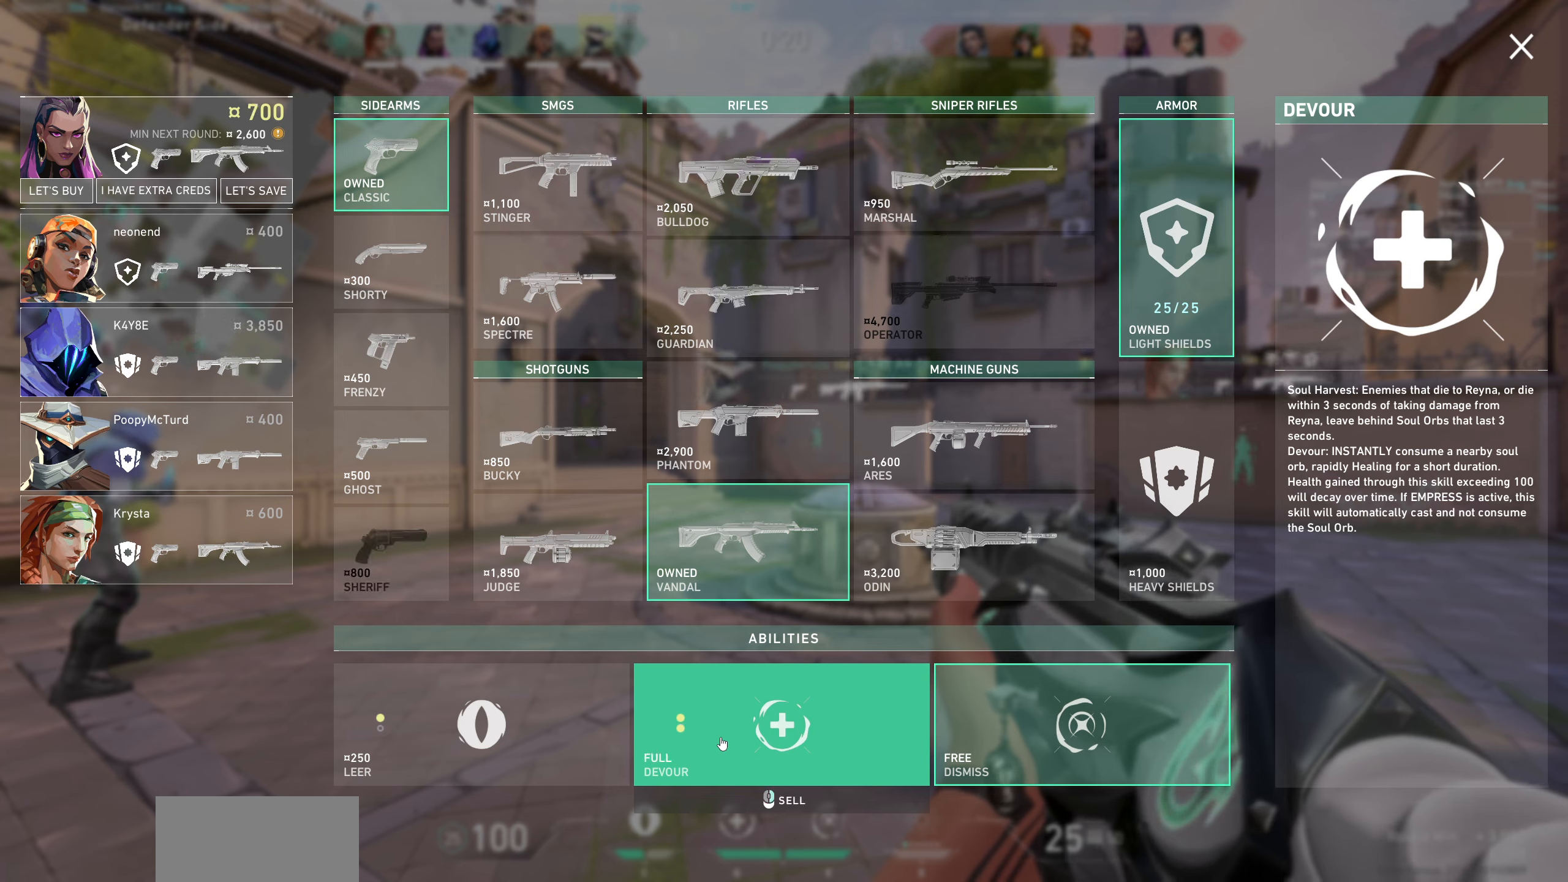
{"keys": [], "mouse": [], "events": []}
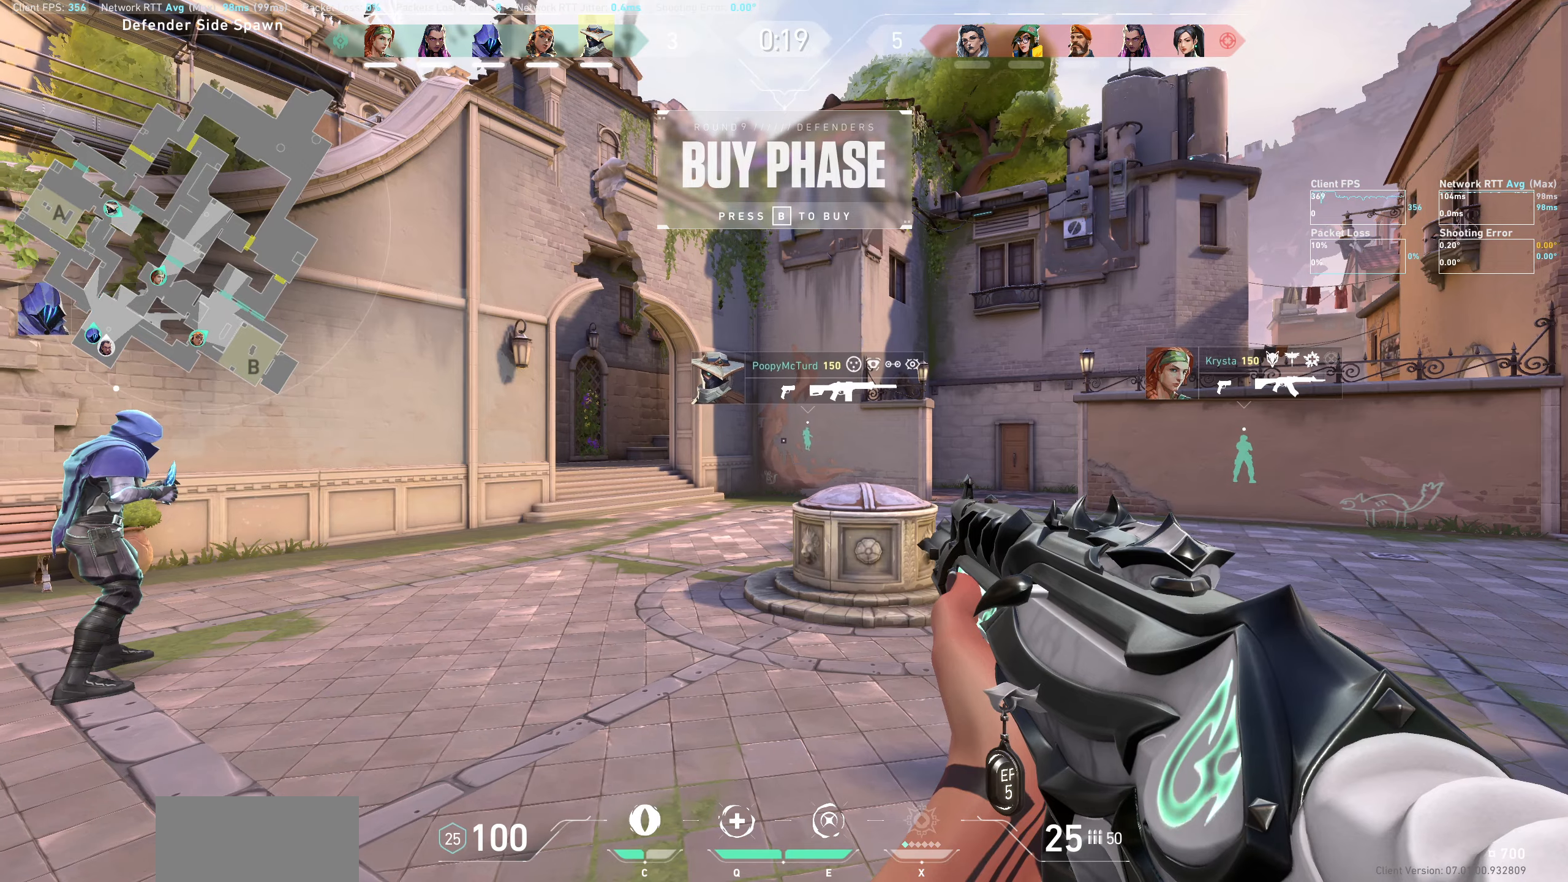
{"keys": ["d", "w"], "mouse": [], "events": [[184, "d", "down"], [484, "w", "down"]]}
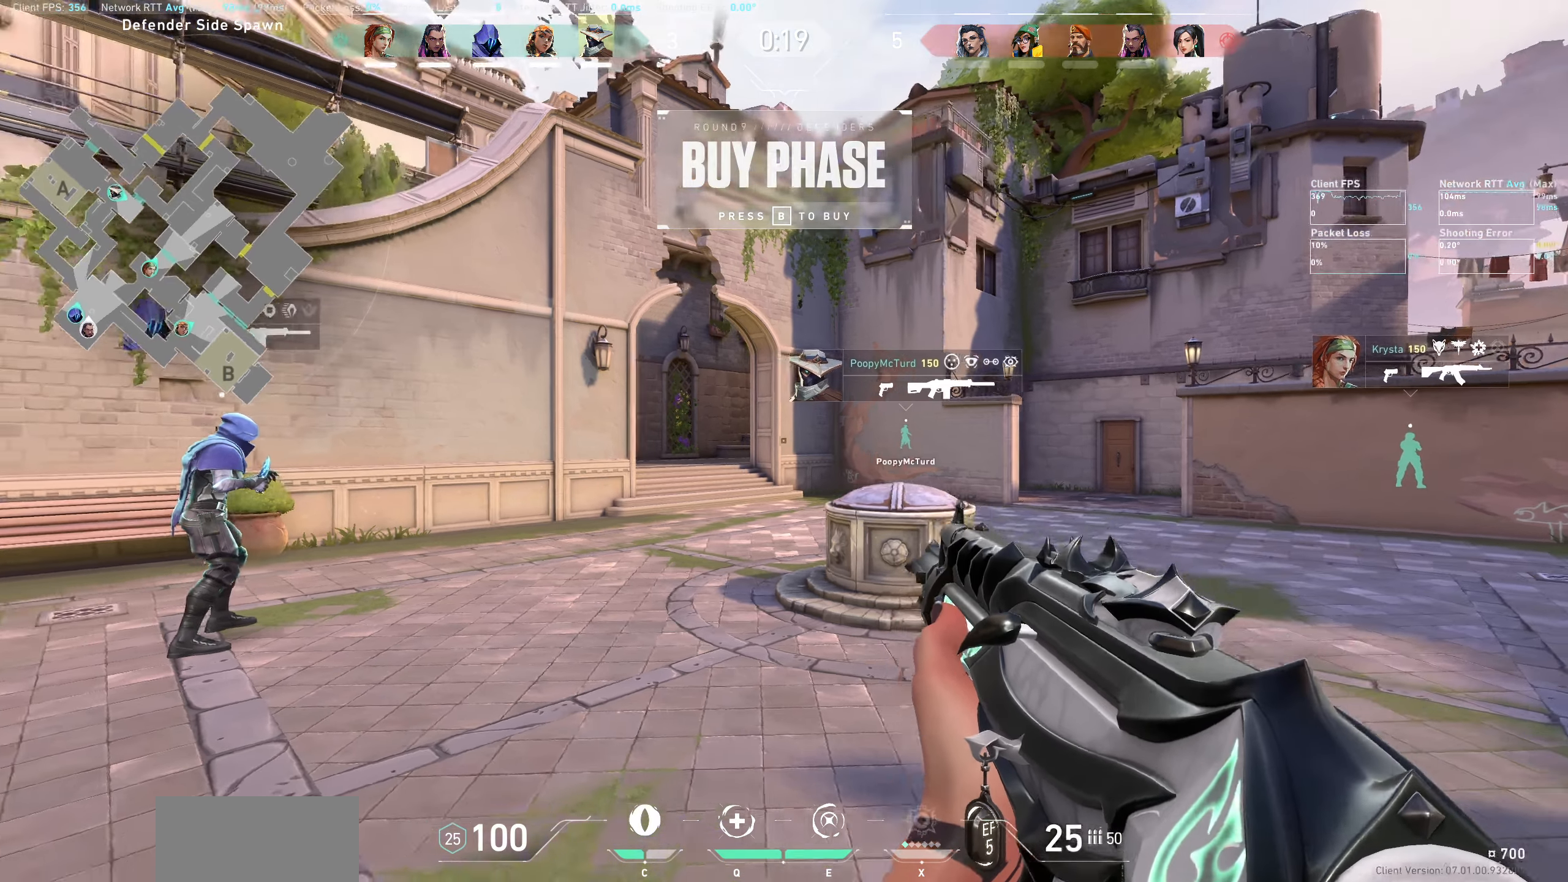
{"keys": ["w"], "mouse": [], "events": [[267, "d", "up"]]}
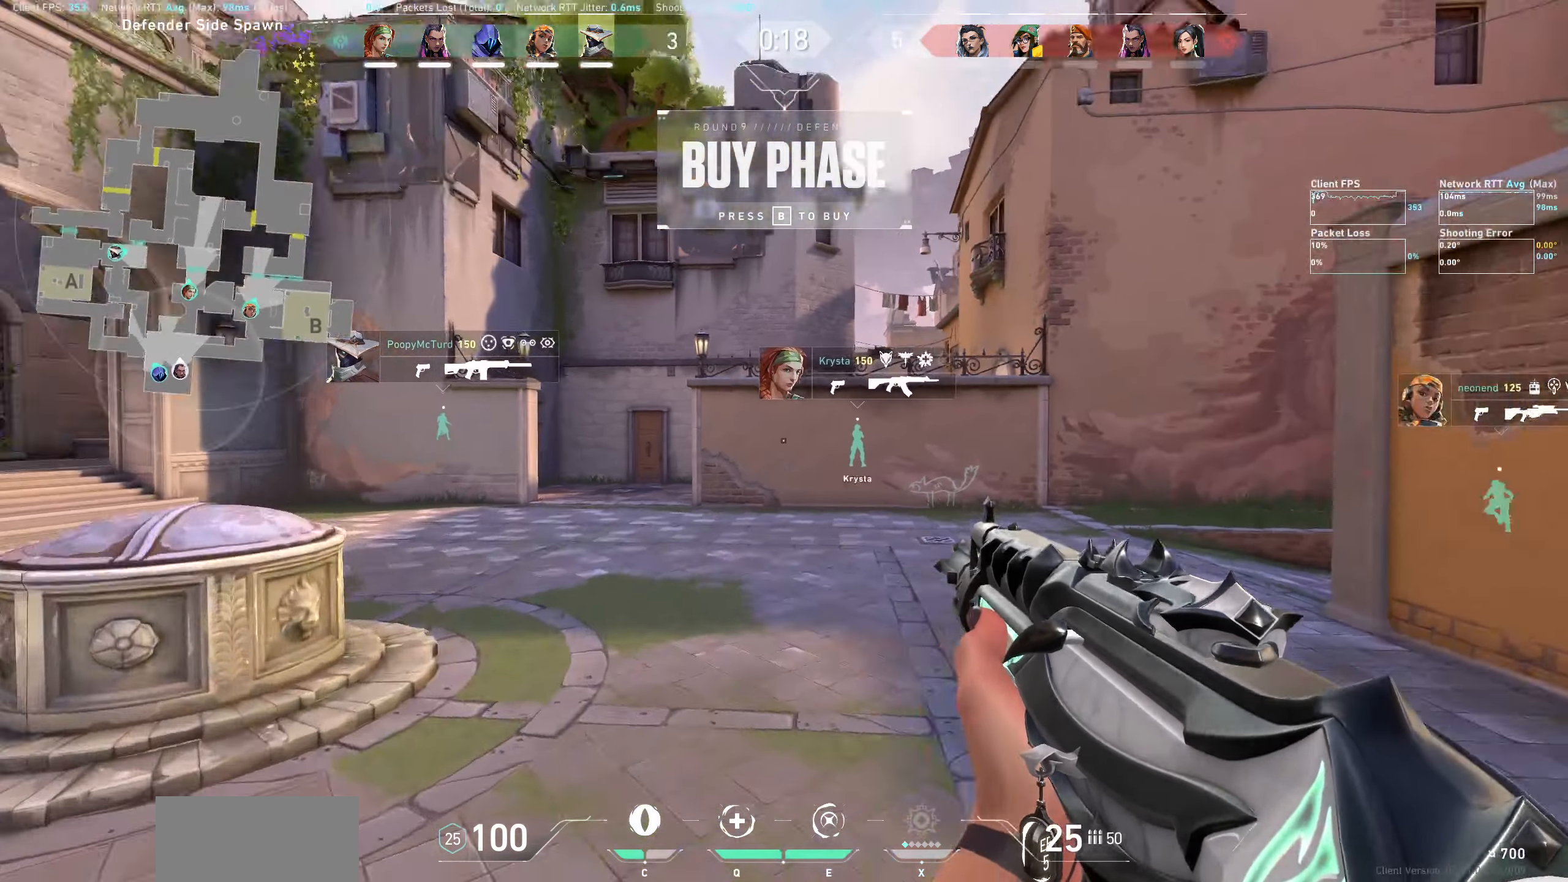
{"keys": ["w"], "mouse": [], "events": []}
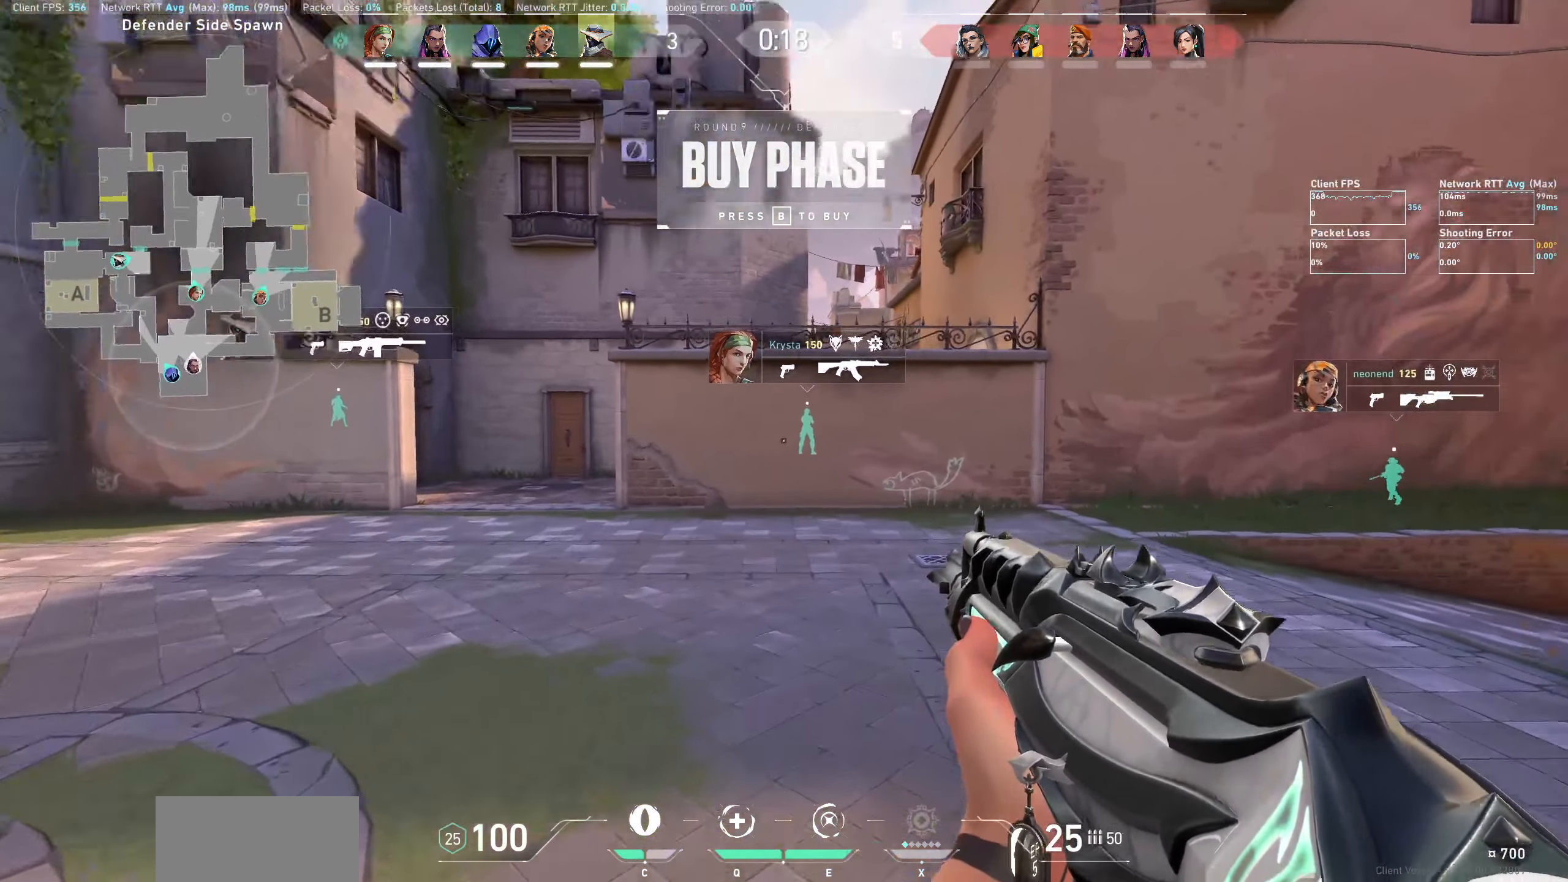
{"keys": ["a", "w"], "mouse": [], "events": [[84, "w", "up"], [200, "a", "down"], [417, "w", "down"]]}
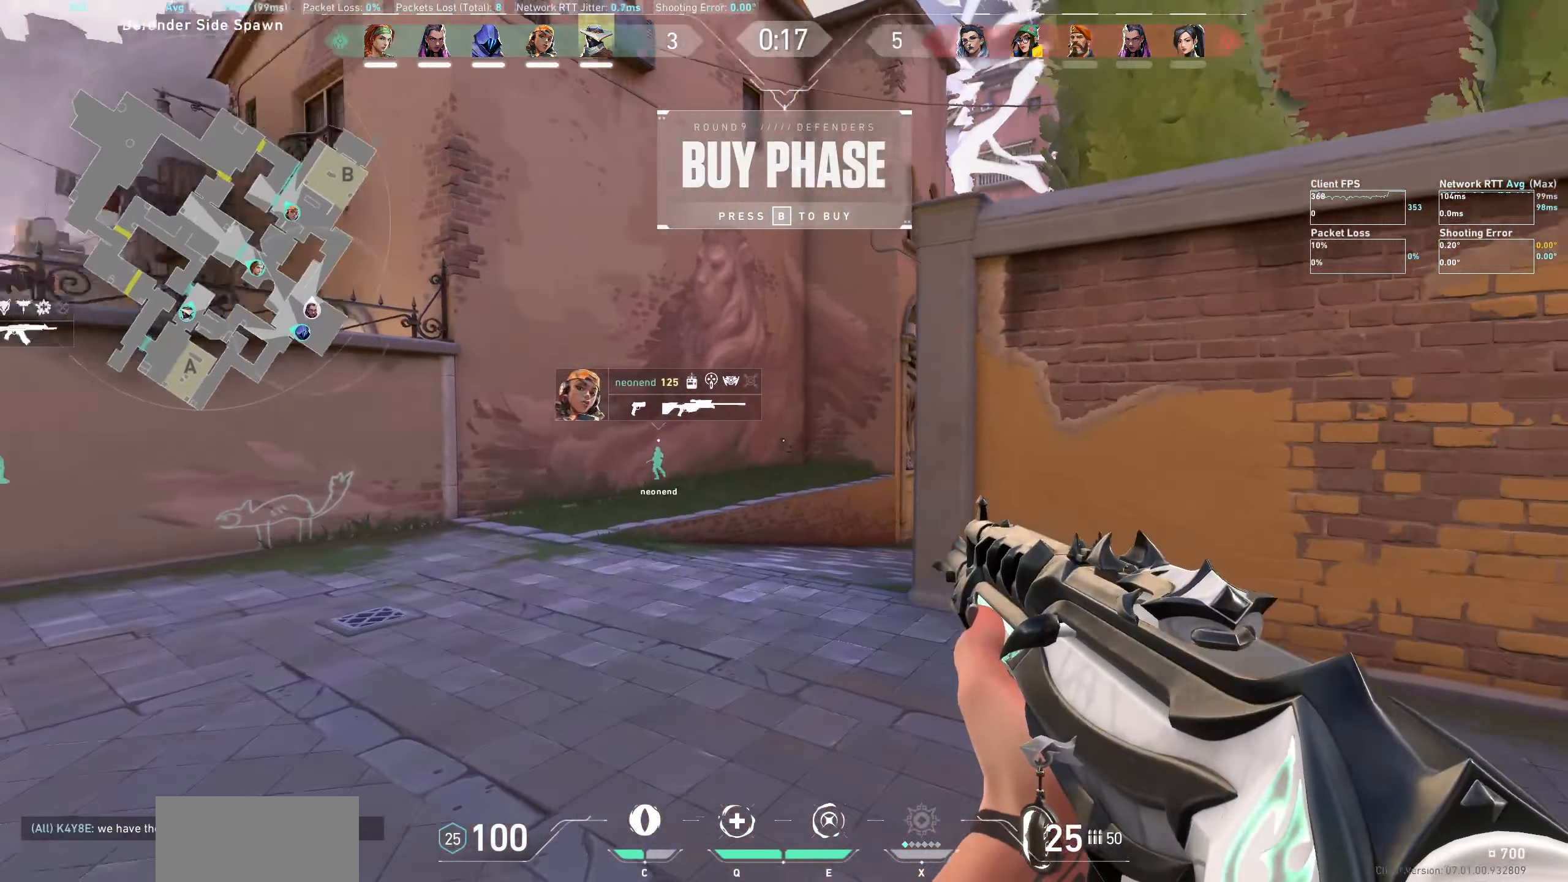
{"keys": [], "mouse": [], "events": [[150, "w", "up"], [384, "a", "up"]]}
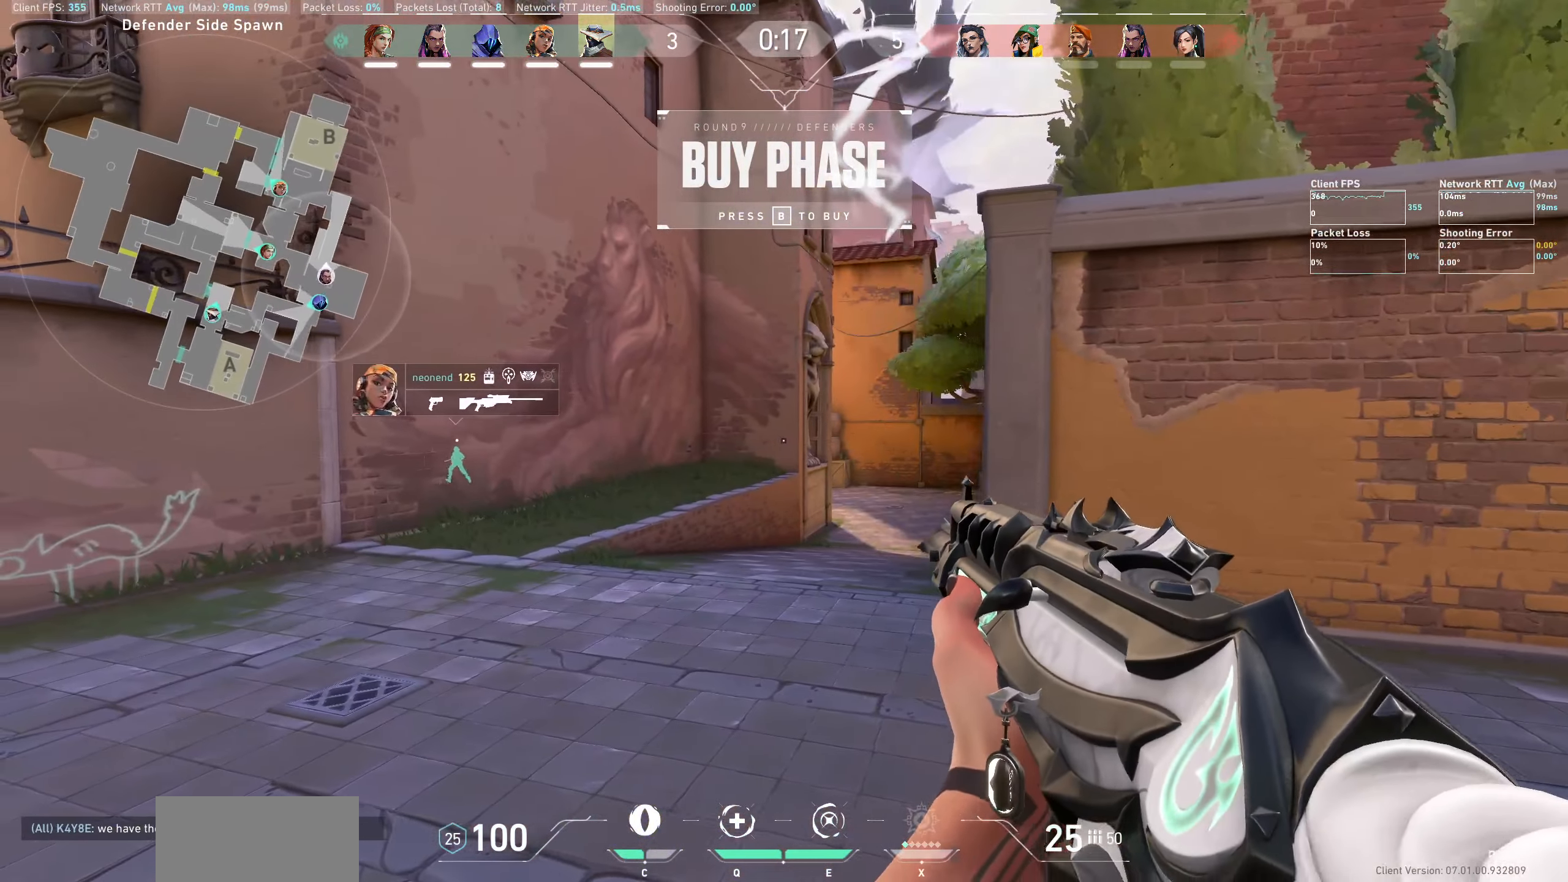
{"keys": [], "mouse": [], "events": [[34, "d", "down"], [317, "d", "up"]]}
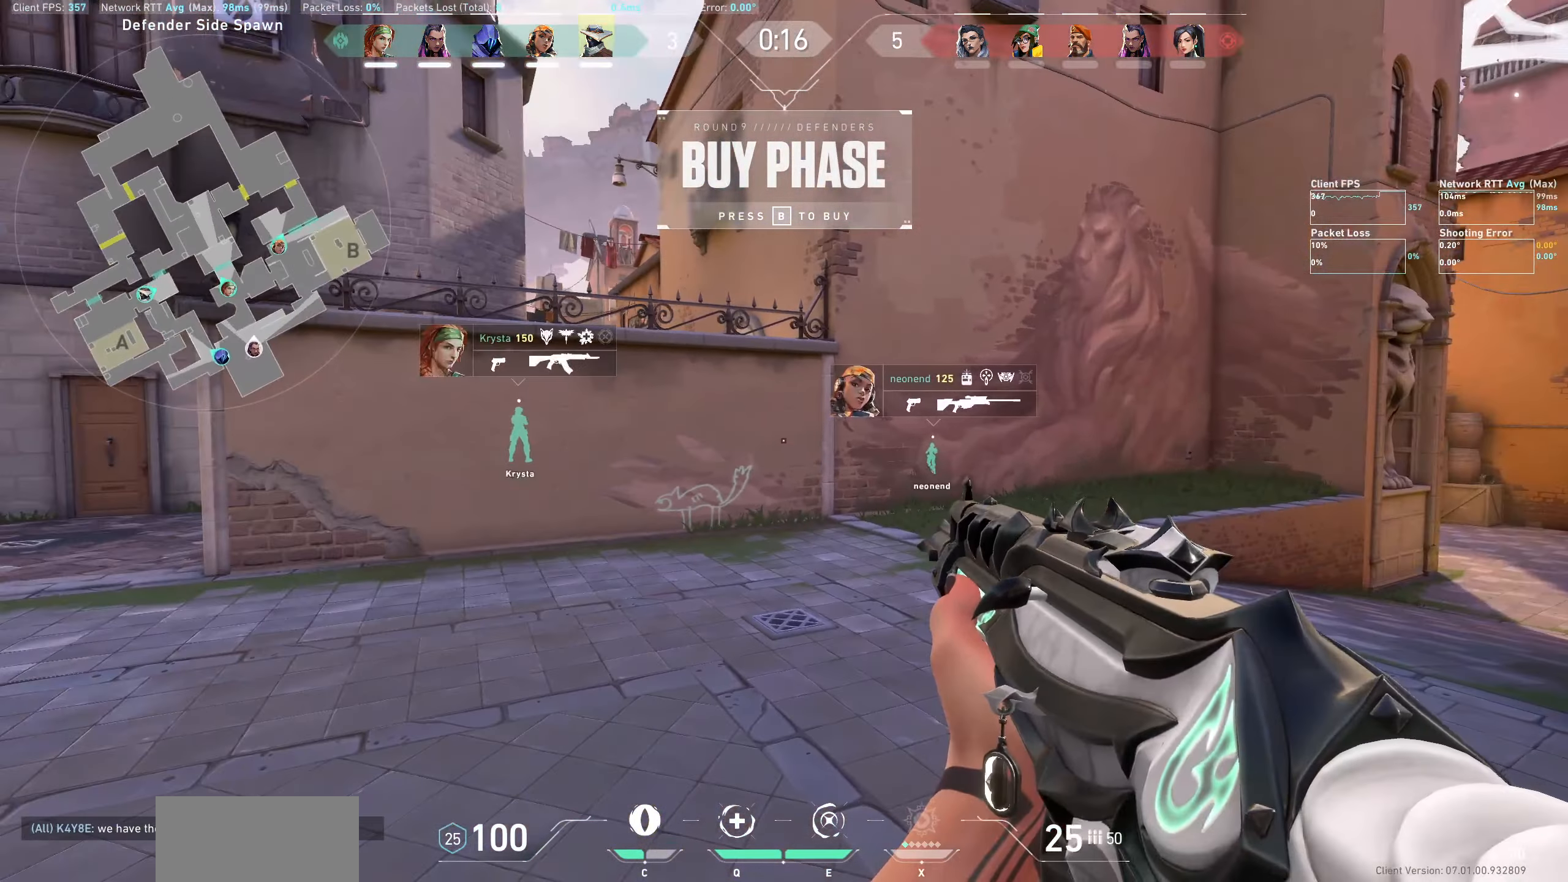
{"keys": [], "mouse": [], "events": [[67, "a", "down"], [234, "w", "down"], [384, "w", "up"], [417, "a", "up"]]}
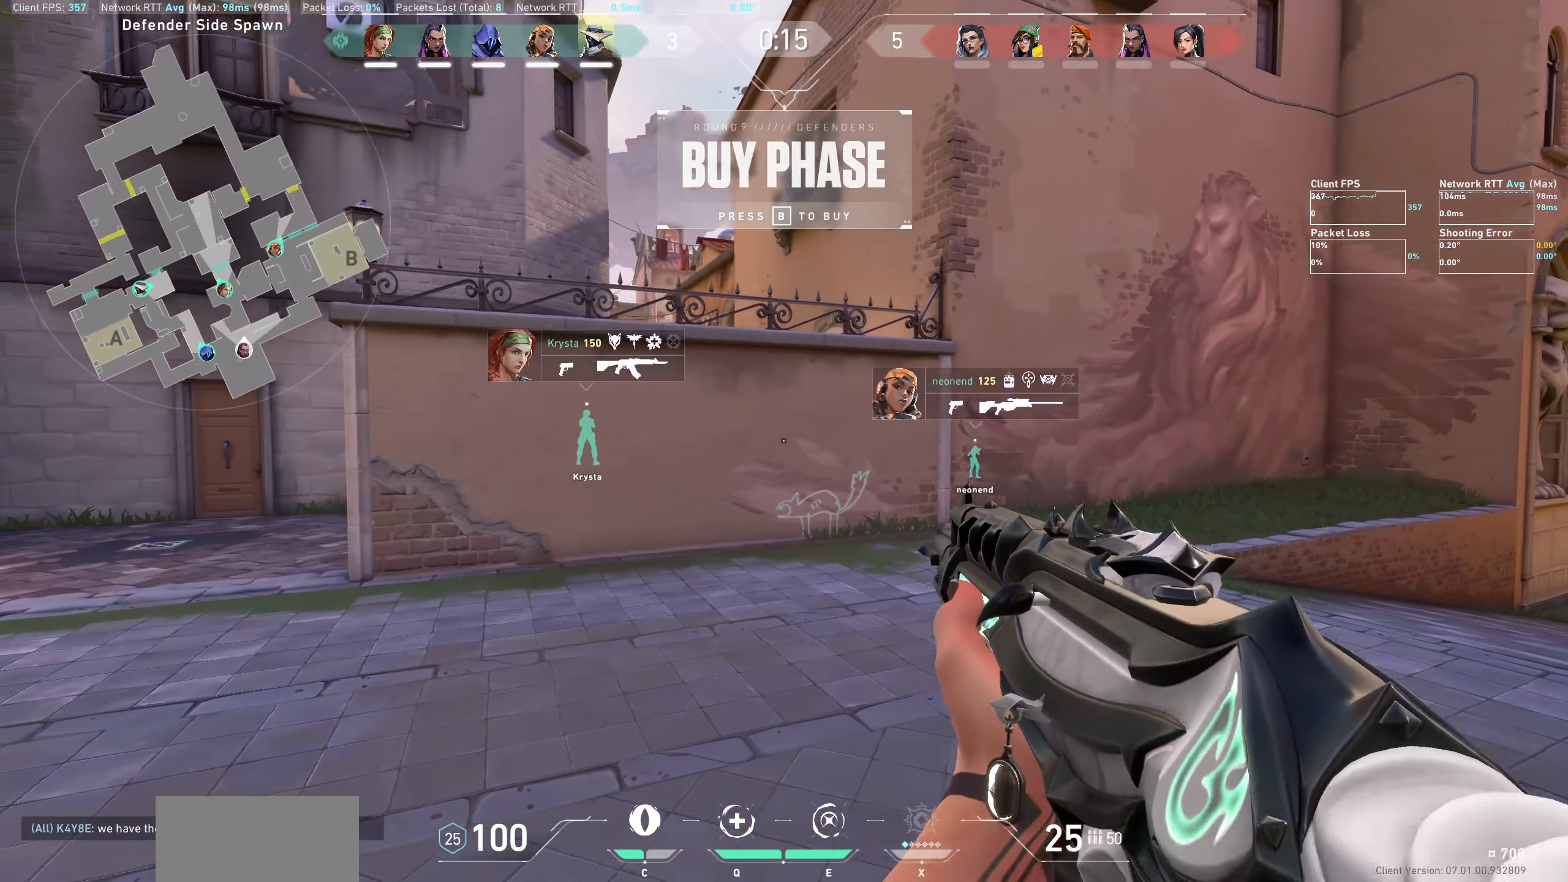
{"keys": [], "mouse": [], "events": [[17, "a", "down"], [367, "a", "up"]]}